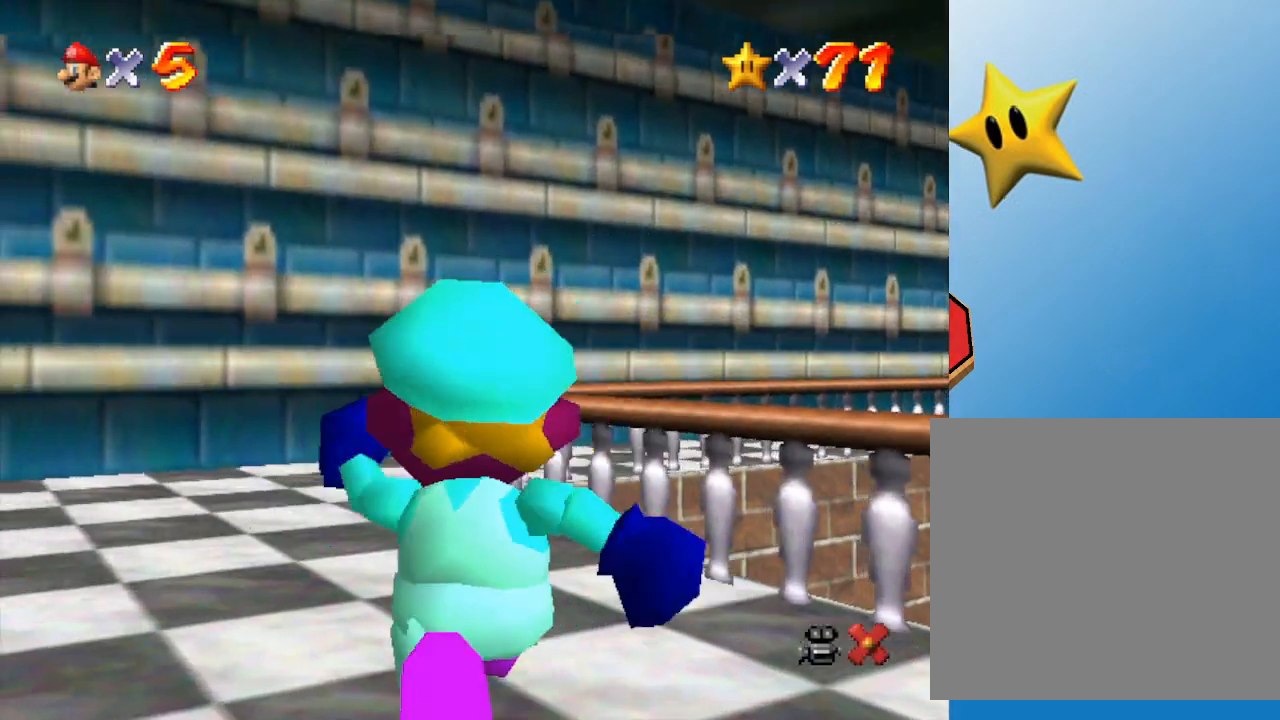
Gameplay with a controller (Nintendo layout); each line is a JSON object with the inputs held at the frame after it. "events" lists button and stick changes between this image and that frame as [ms after this image, input, new state], when the widget could be followed in between. Not read: L3 R3.
{"buttons": [], "left_stick": "up", "events": [[233, "left_stick", "up-left"], [417, "left_stick", "up"]]}
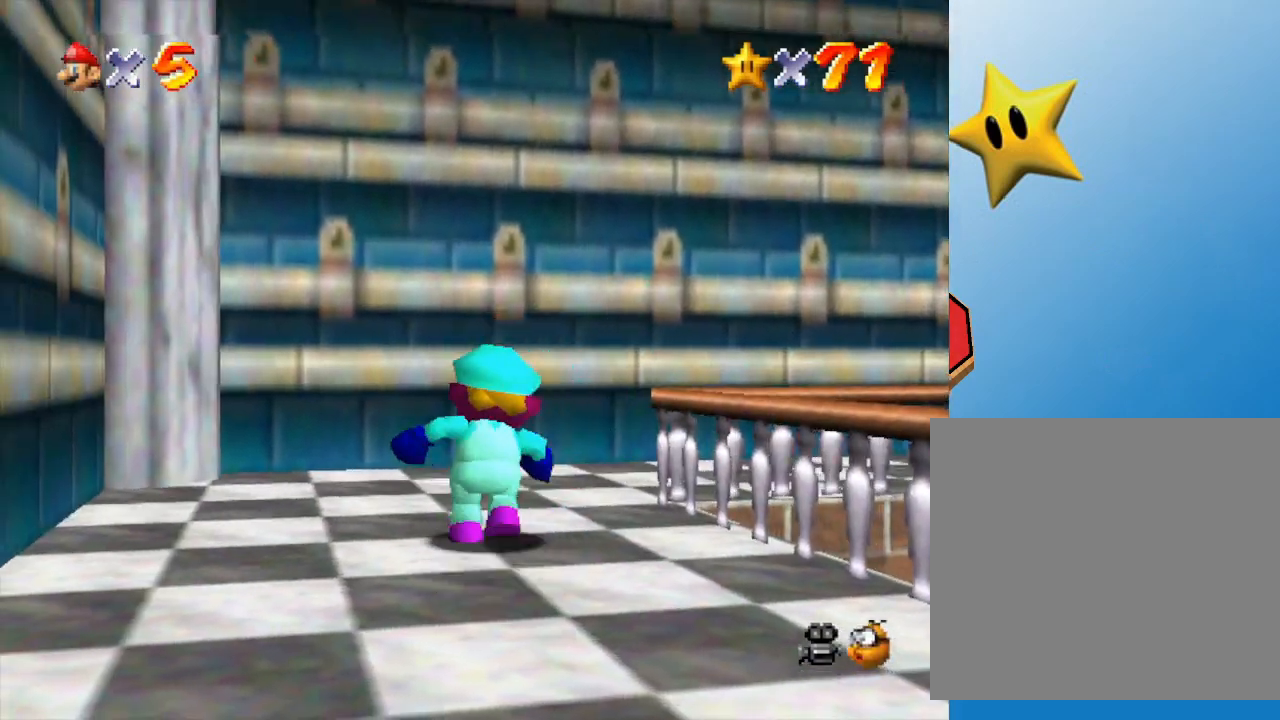
{"buttons": ["C_LEFT"], "left_stick": "up-right", "events": [[317, "left_stick", "up-right"], [400, "C_LEFT", "down"]]}
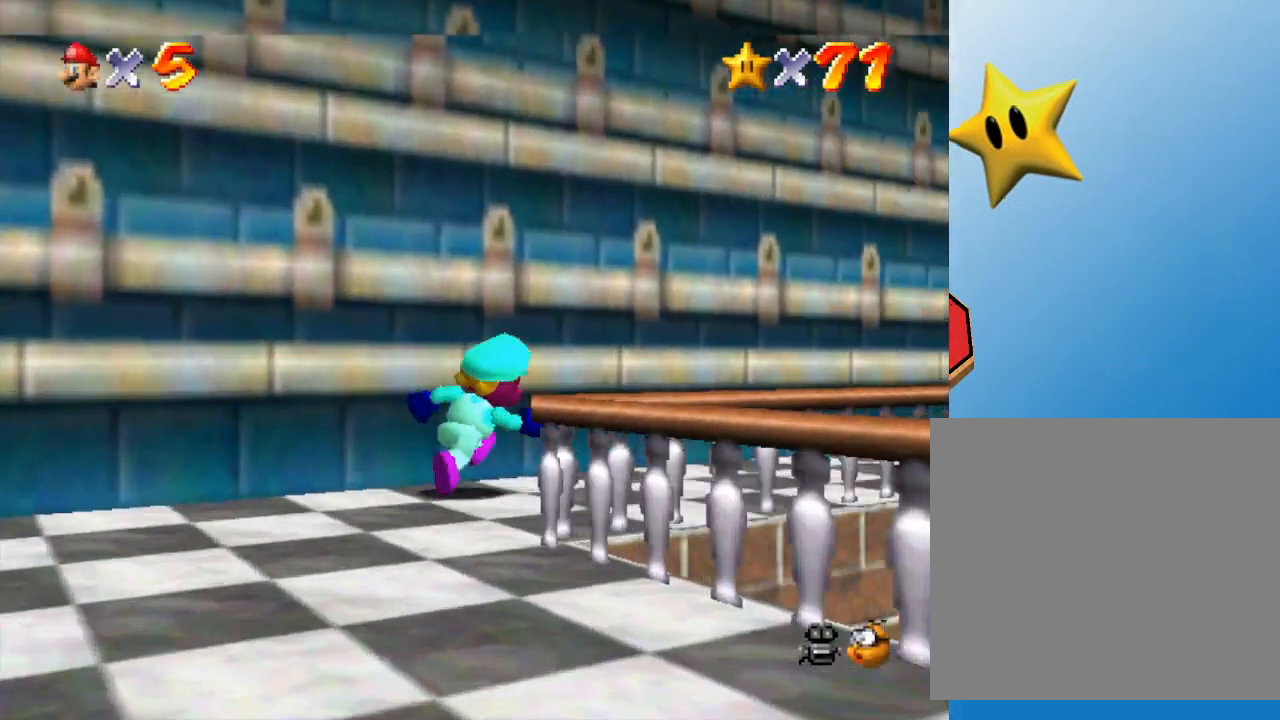
{"buttons": [], "left_stick": "up", "events": [[150, "C_LEFT", "up"], [350, "C_LEFT", "down"], [433, "C_LEFT", "up"], [467, "left_stick", "up"]]}
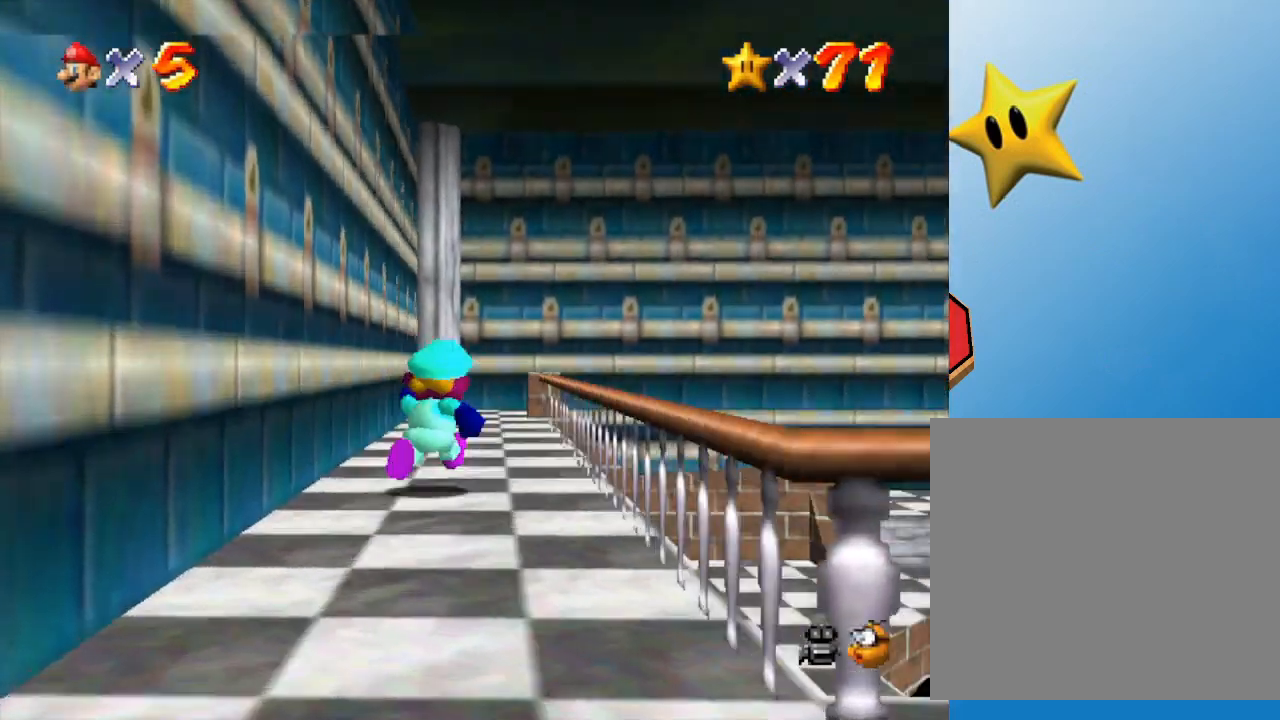
{"buttons": [], "left_stick": "up", "events": []}
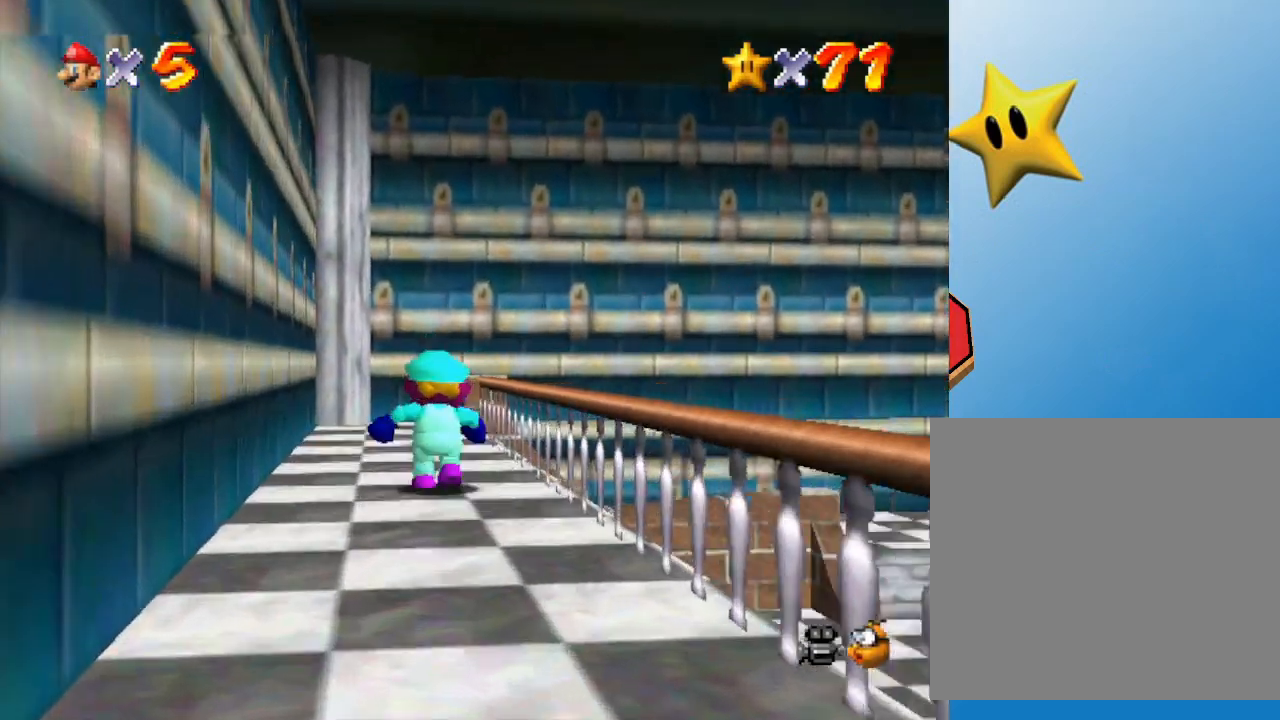
{"buttons": [], "left_stick": "up", "events": []}
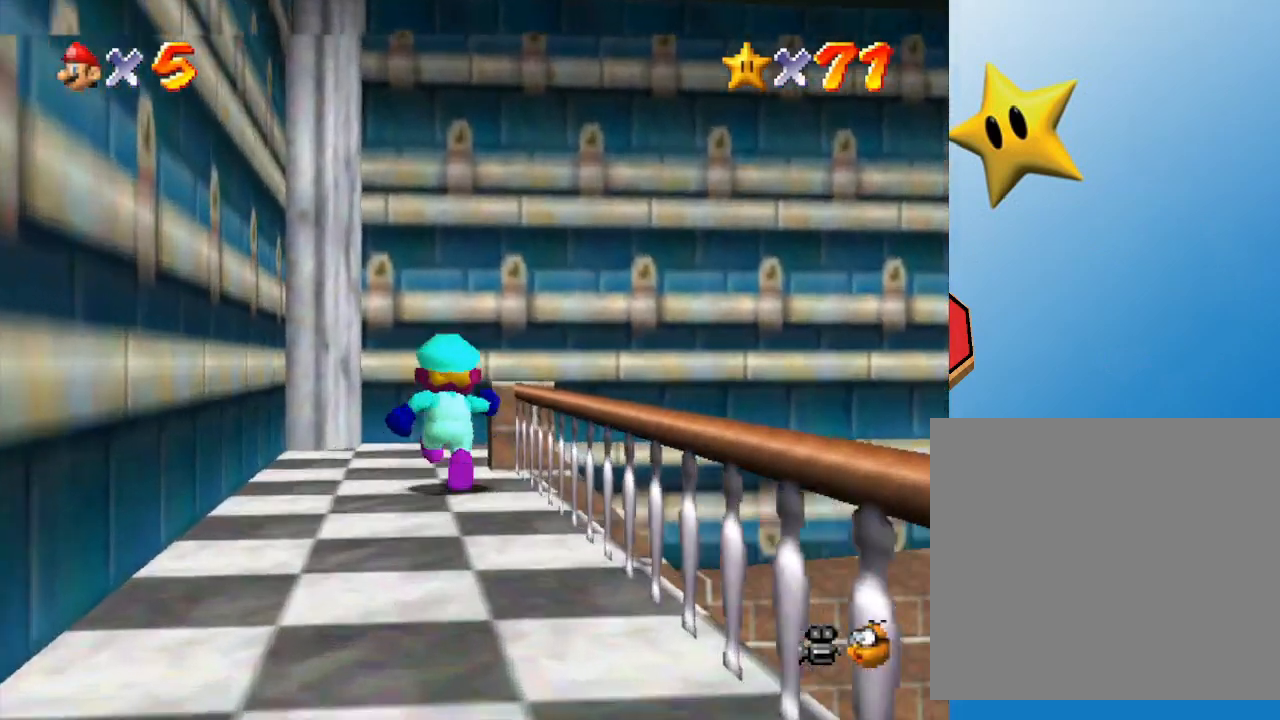
{"buttons": ["C_LEFT"], "left_stick": "up-right", "events": [[417, "C_LEFT", "down"], [417, "left_stick", "up-right"]]}
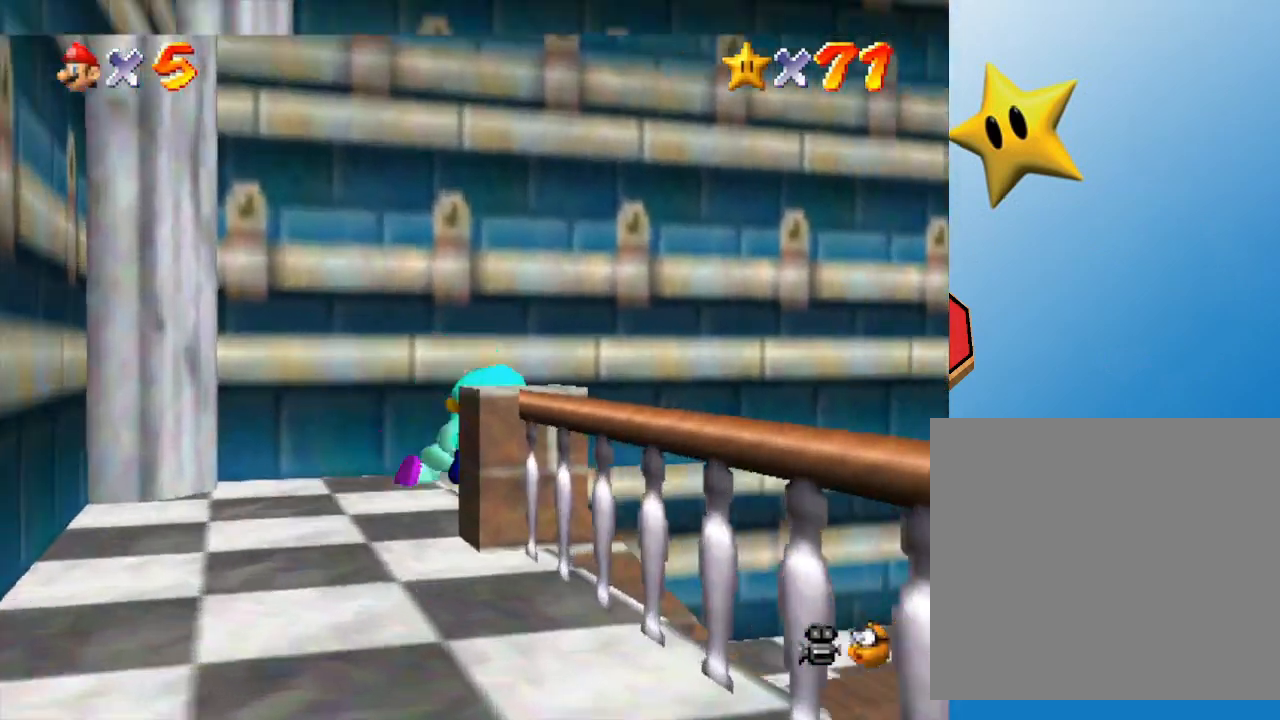
{"buttons": [], "left_stick": "up-right", "events": [[100, "C_LEFT", "up"], [283, "C_LEFT", "down"], [400, "C_LEFT", "up"]]}
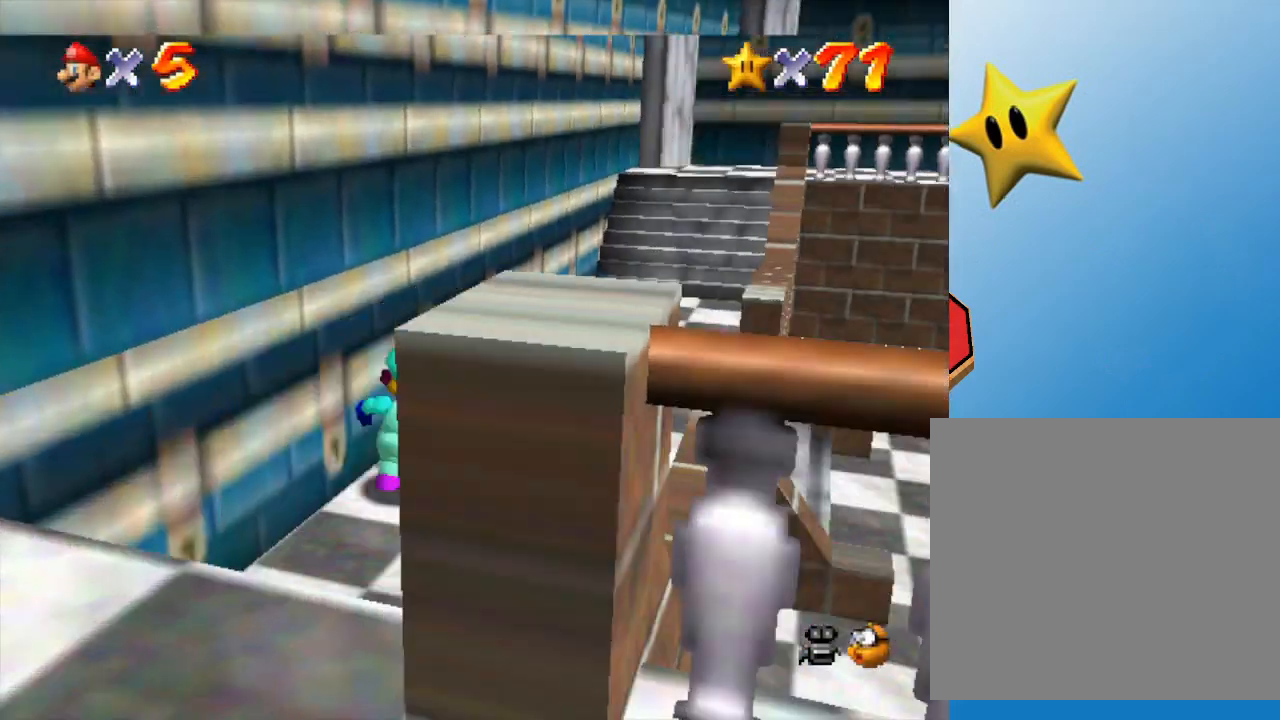
{"buttons": [], "left_stick": "up", "events": [[350, "left_stick", "up"]]}
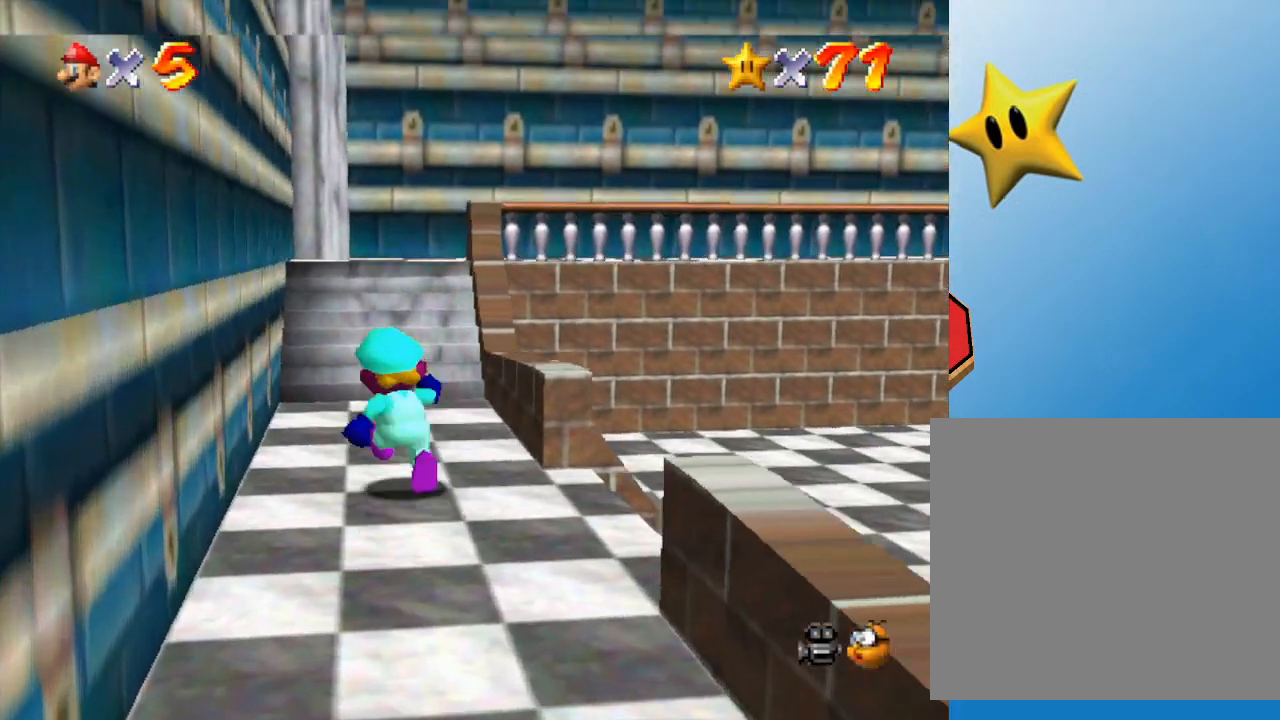
{"buttons": [], "left_stick": "up", "events": []}
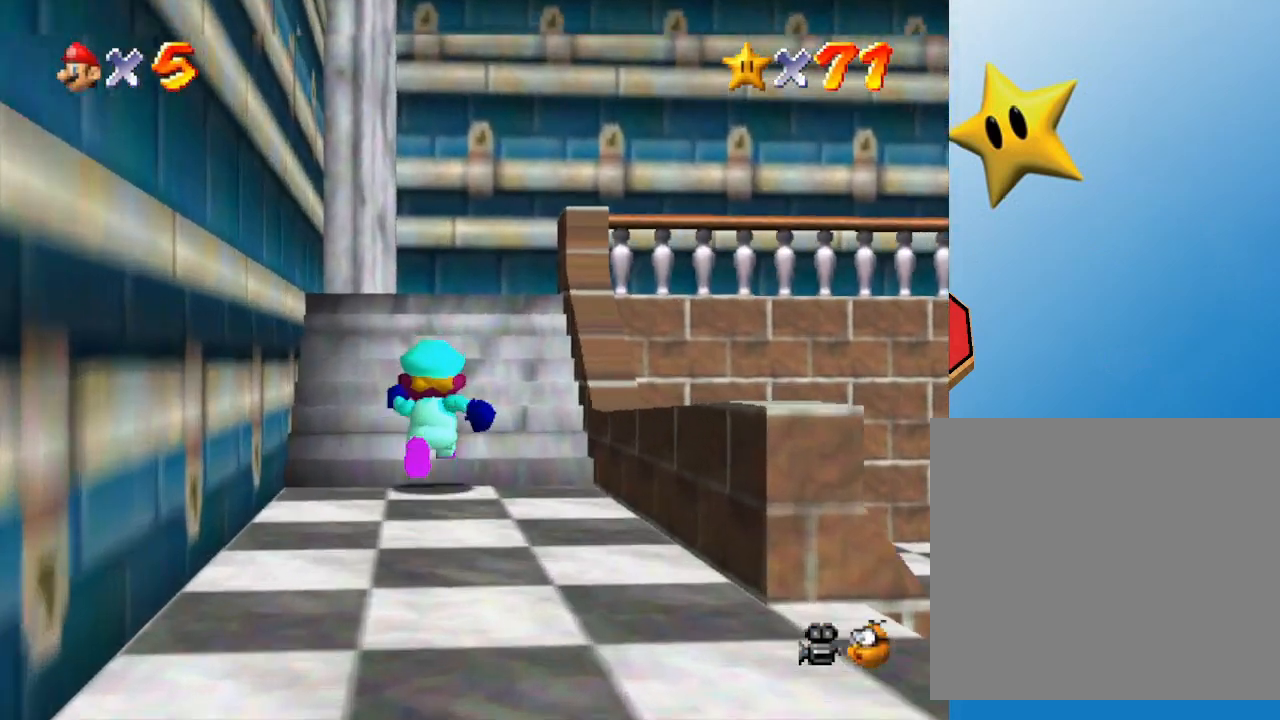
{"buttons": [], "left_stick": "up-right", "events": [[450, "left_stick", "up-right"]]}
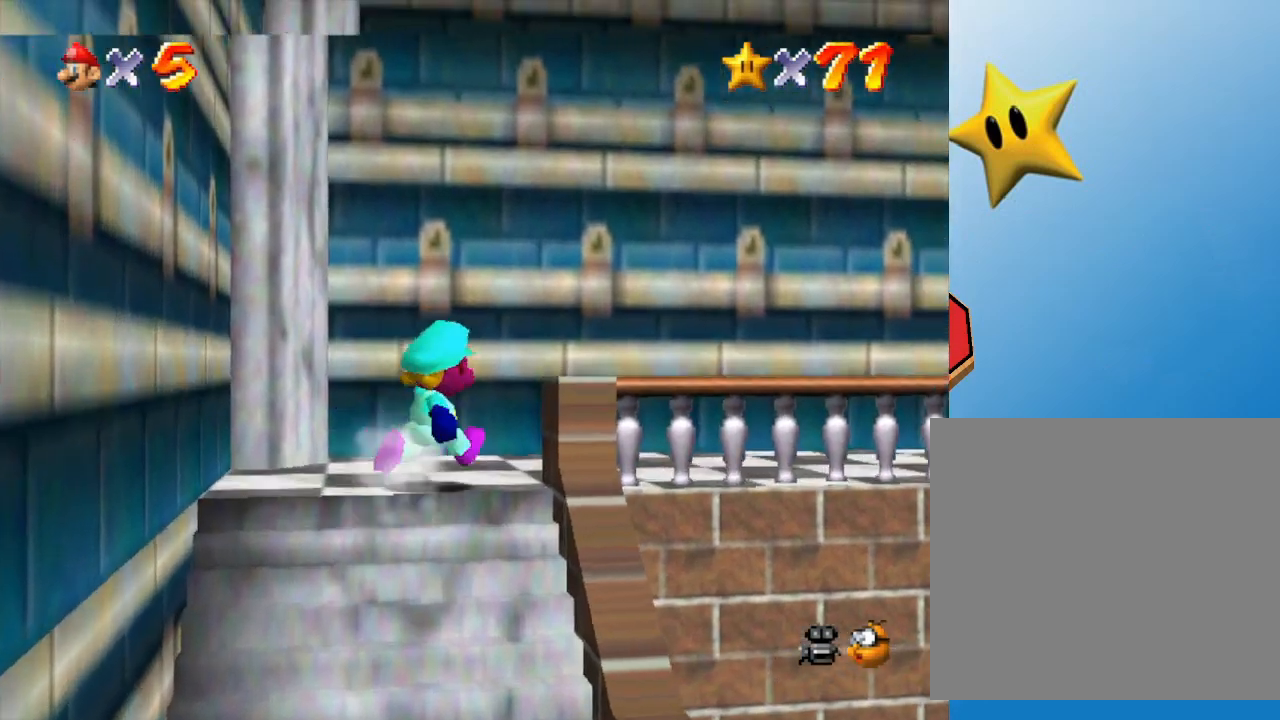
{"buttons": [], "left_stick": "up-right", "events": [[150, "C_LEFT", "down"], [317, "C_LEFT", "up"]]}
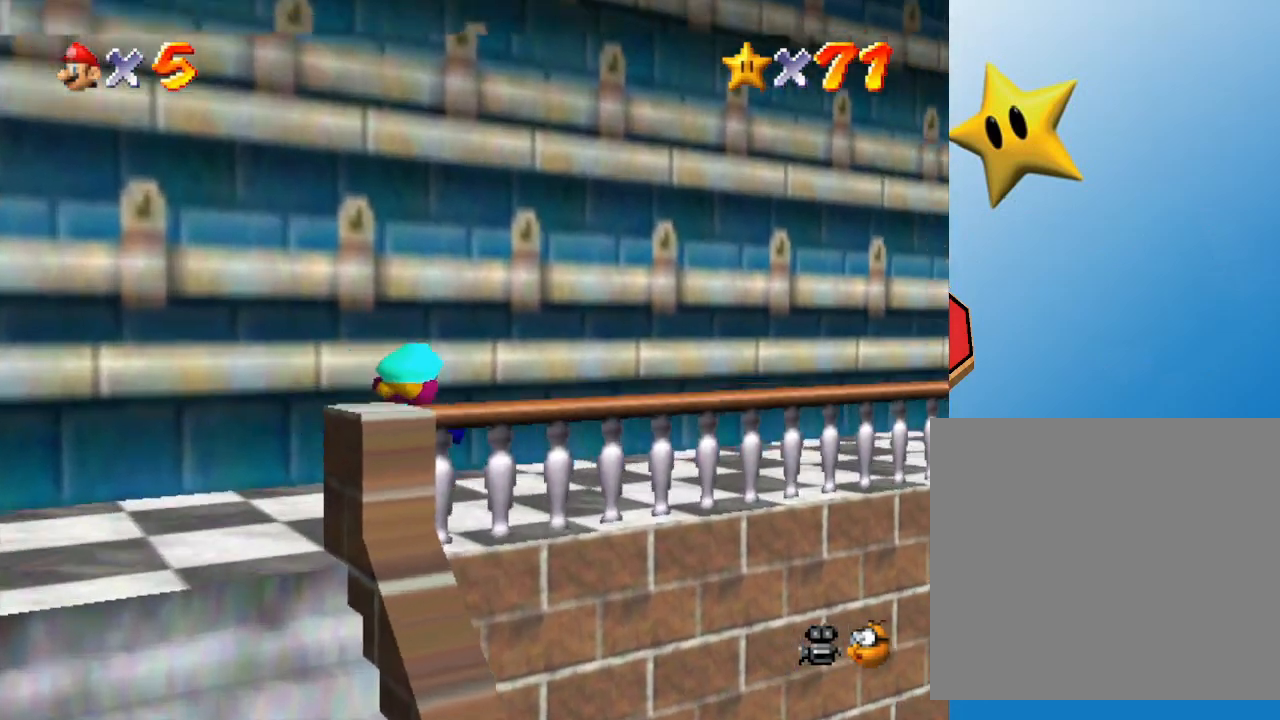
{"buttons": [], "left_stick": "up-right", "events": [[50, "C_LEFT", "down"], [217, "C_LEFT", "up"]]}
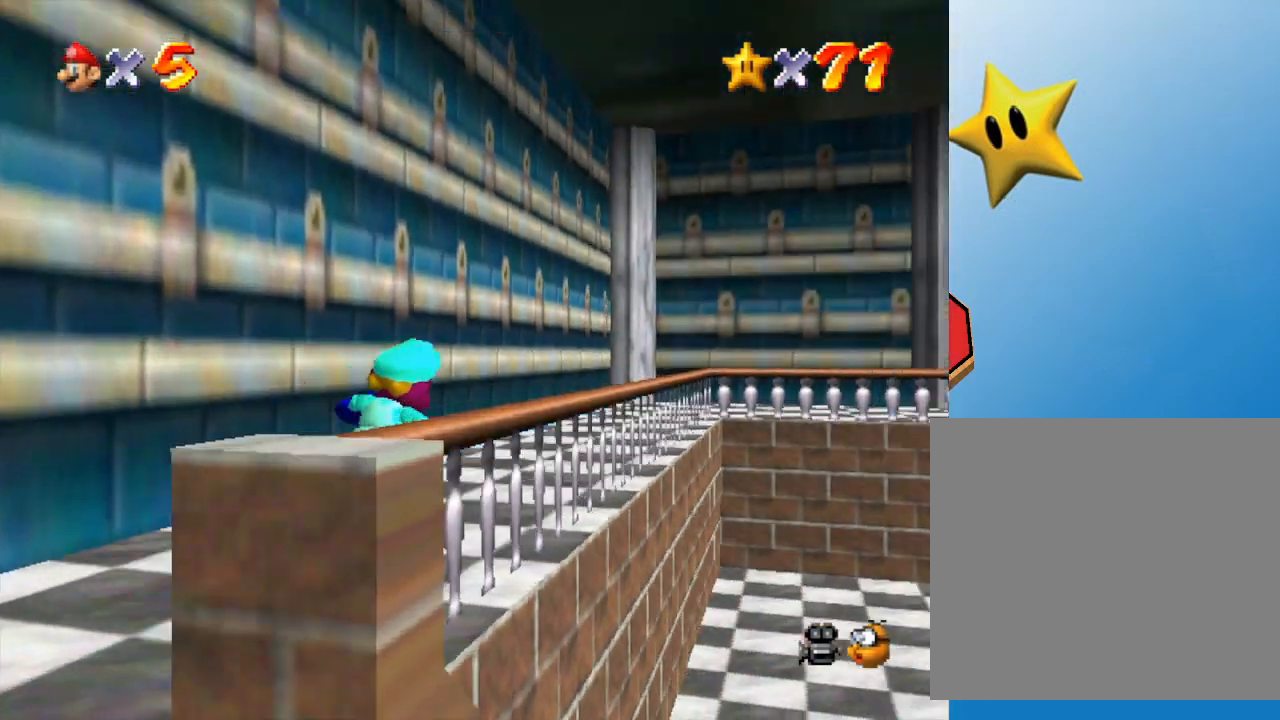
{"buttons": ["A"], "left_stick": "up-right", "events": [[17, "C_LEFT", "down"], [167, "C_LEFT", "up"], [333, "A", "down"]]}
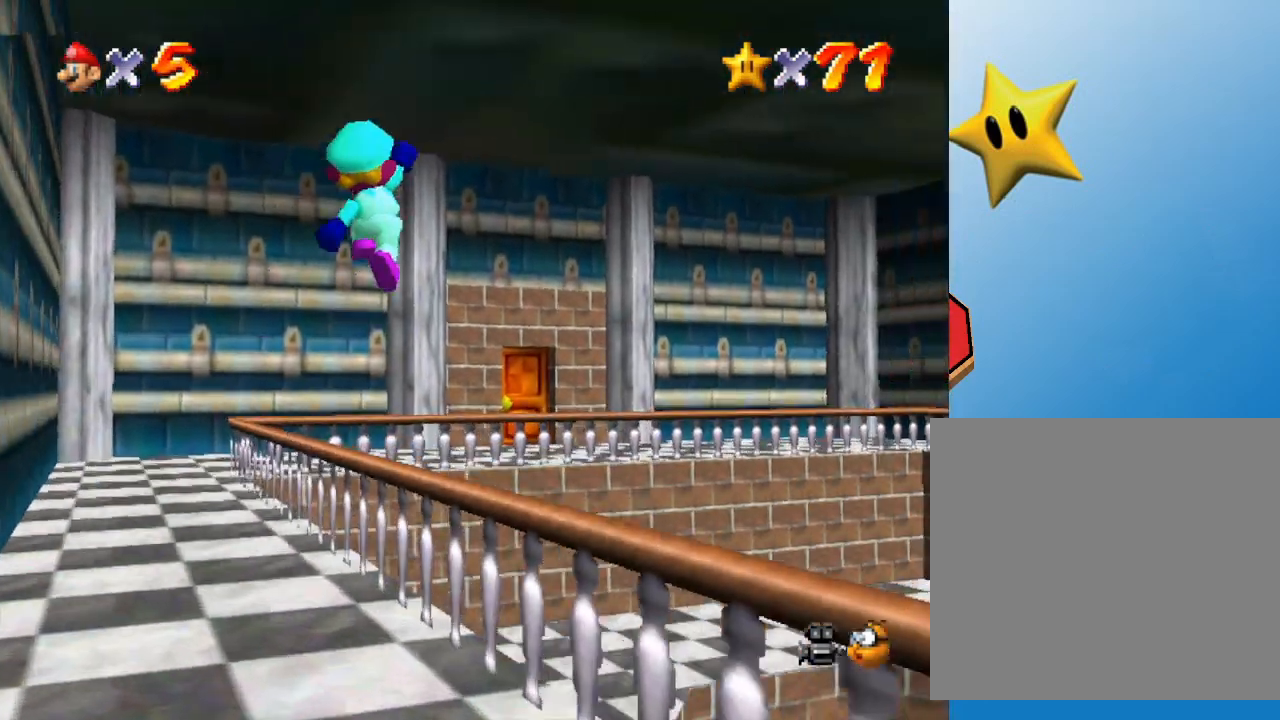
{"buttons": [], "left_stick": "center", "events": [[83, "A", "up"], [350, "left_stick", "center"]]}
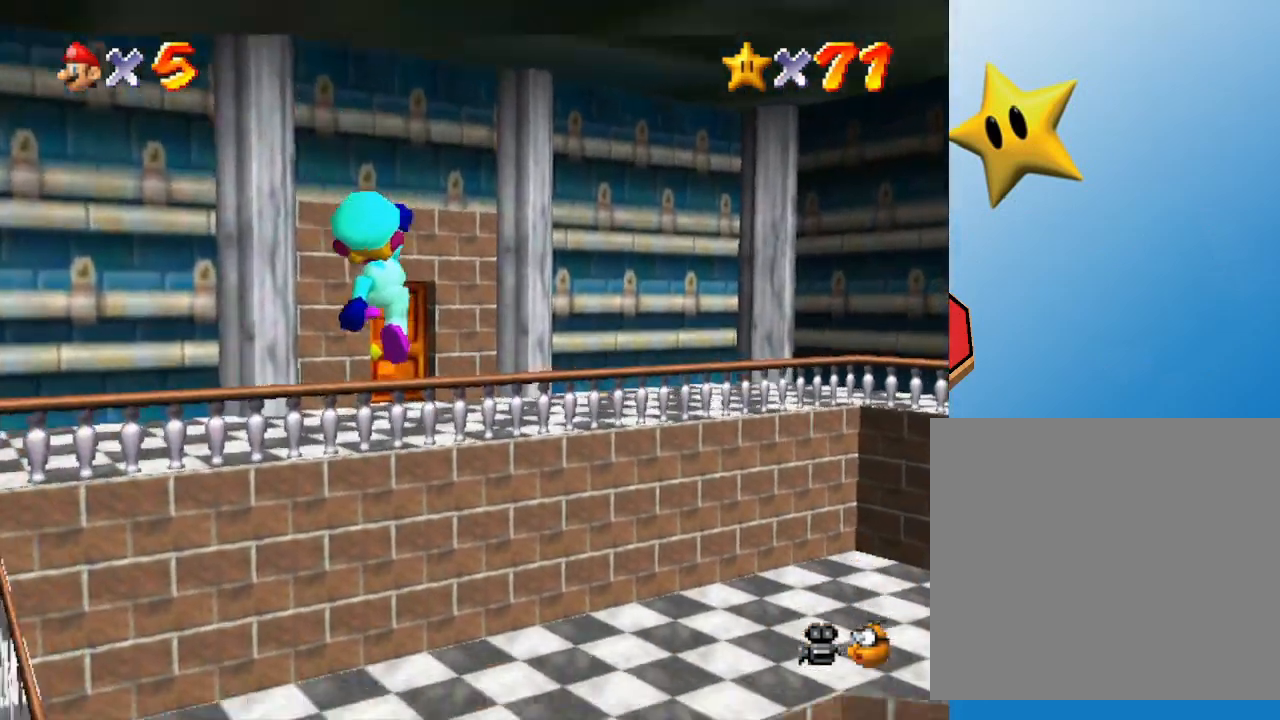
{"buttons": [], "left_stick": "up-right", "events": [[33, "left_stick", "down"], [250, "left_stick", "right"], [350, "left_stick", "up-right"]]}
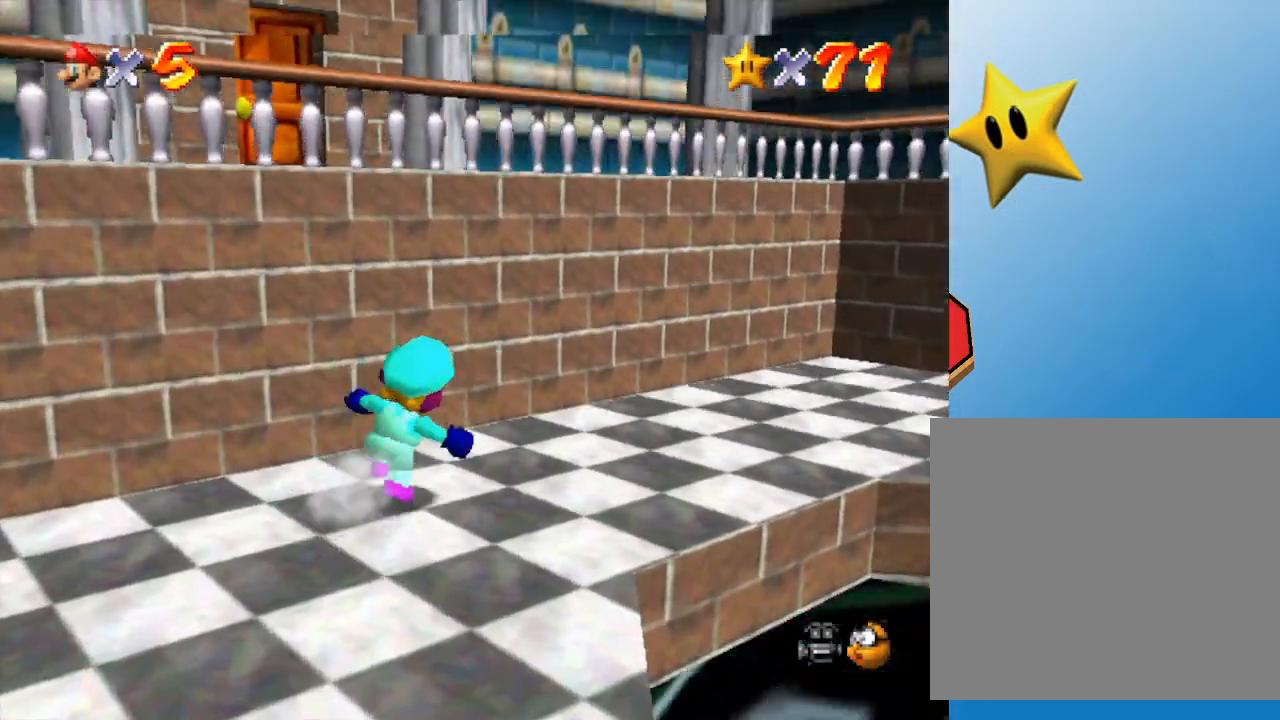
{"buttons": [], "left_stick": "up", "events": [[67, "C_LEFT", "down"], [283, "C_LEFT", "up"], [367, "left_stick", "up"]]}
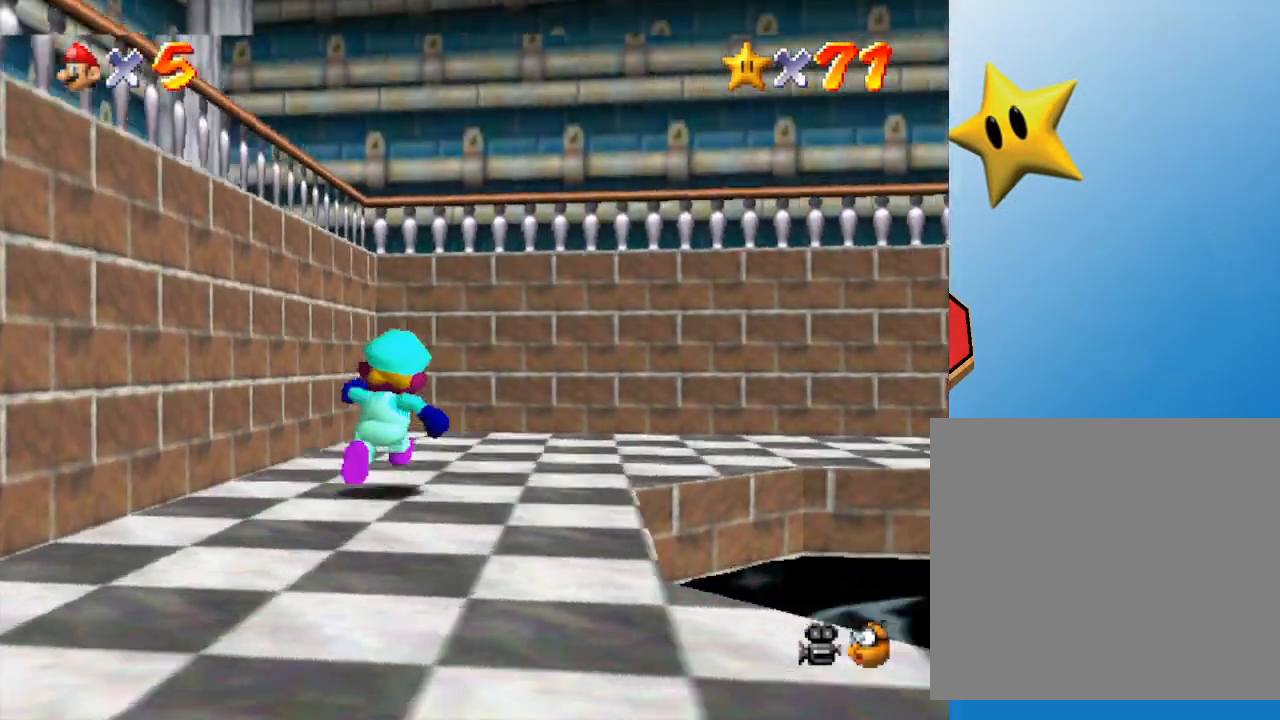
{"buttons": [], "left_stick": "up-right", "events": [[83, "left_stick", "up-right"], [100, "C_LEFT", "down"], [350, "C_LEFT", "up"]]}
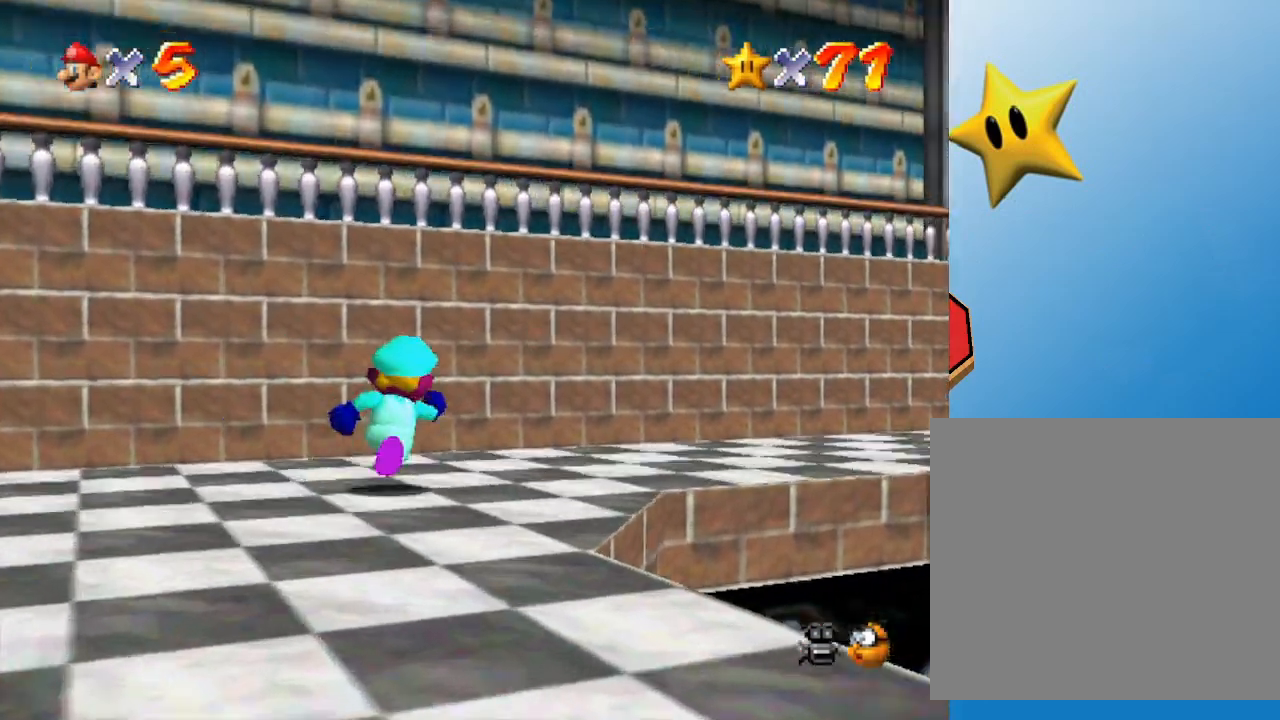
{"buttons": ["C_LEFT"], "left_stick": "up-right", "events": [[50, "C_LEFT", "down"], [233, "C_LEFT", "up"], [383, "C_LEFT", "down"]]}
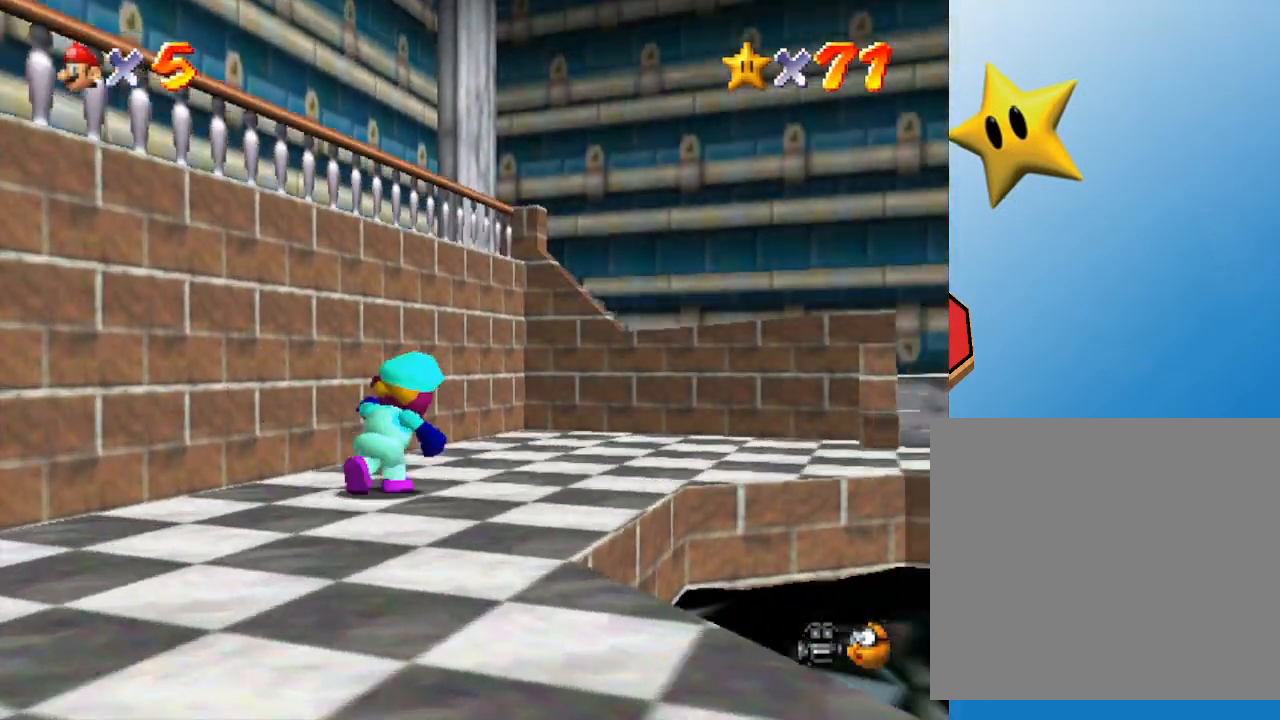
{"buttons": ["C_LEFT"], "left_stick": "up-right", "events": [[117, "C_LEFT", "up"], [283, "C_LEFT", "down"]]}
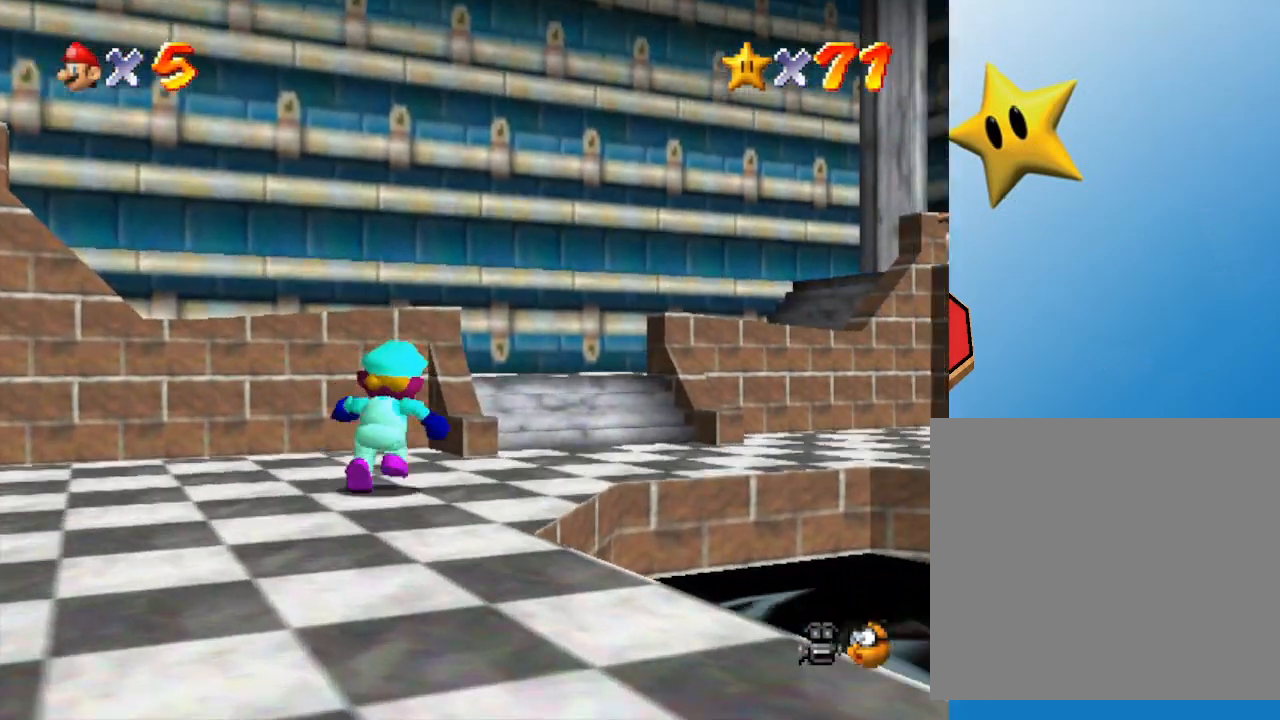
{"buttons": ["C_LEFT"], "left_stick": "up-right", "events": []}
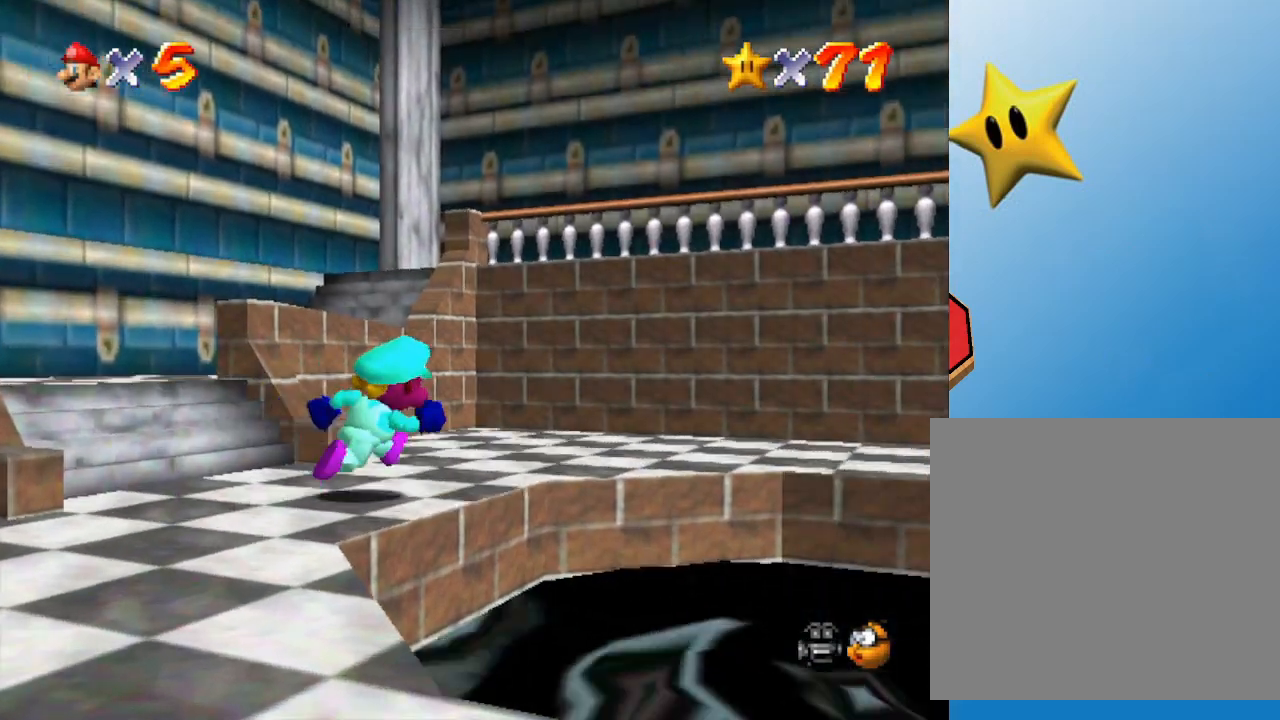
{"buttons": ["C_LEFT"], "left_stick": "right", "events": [[17, "left_stick", "right"]]}
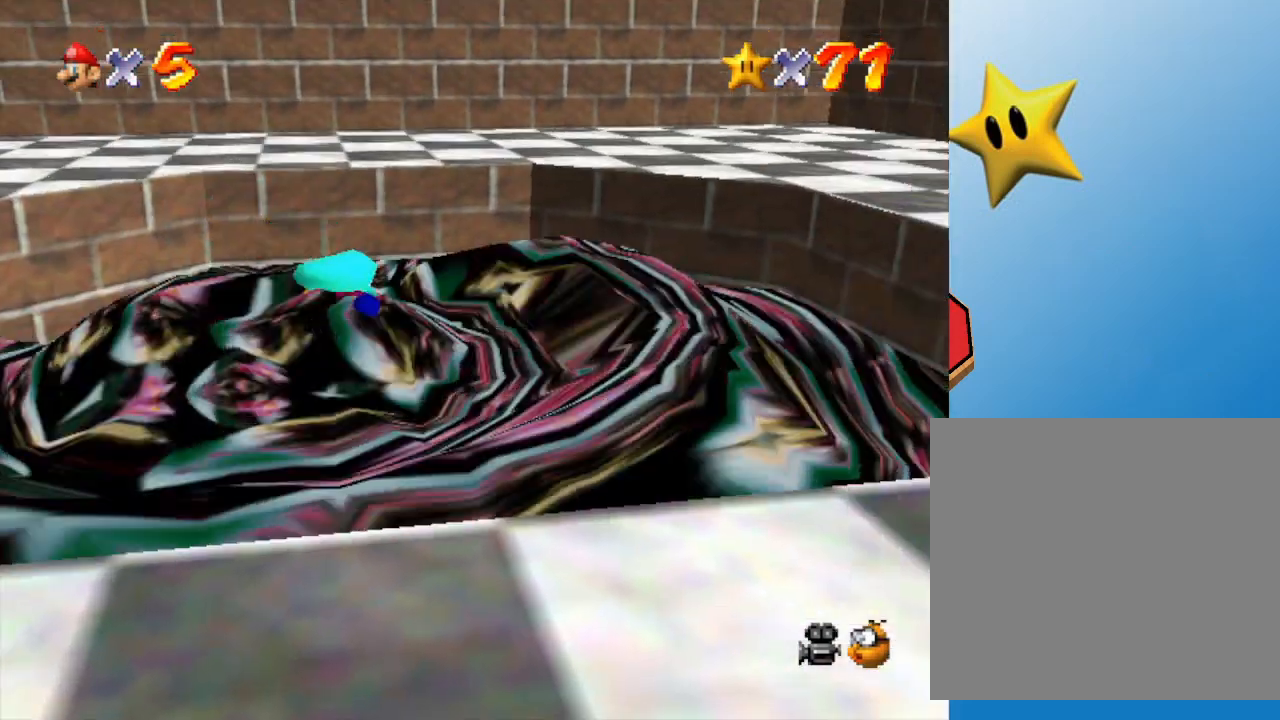
{"buttons": [], "left_stick": "center", "events": [[150, "C_LEFT", "up"], [233, "left_stick", "center"]]}
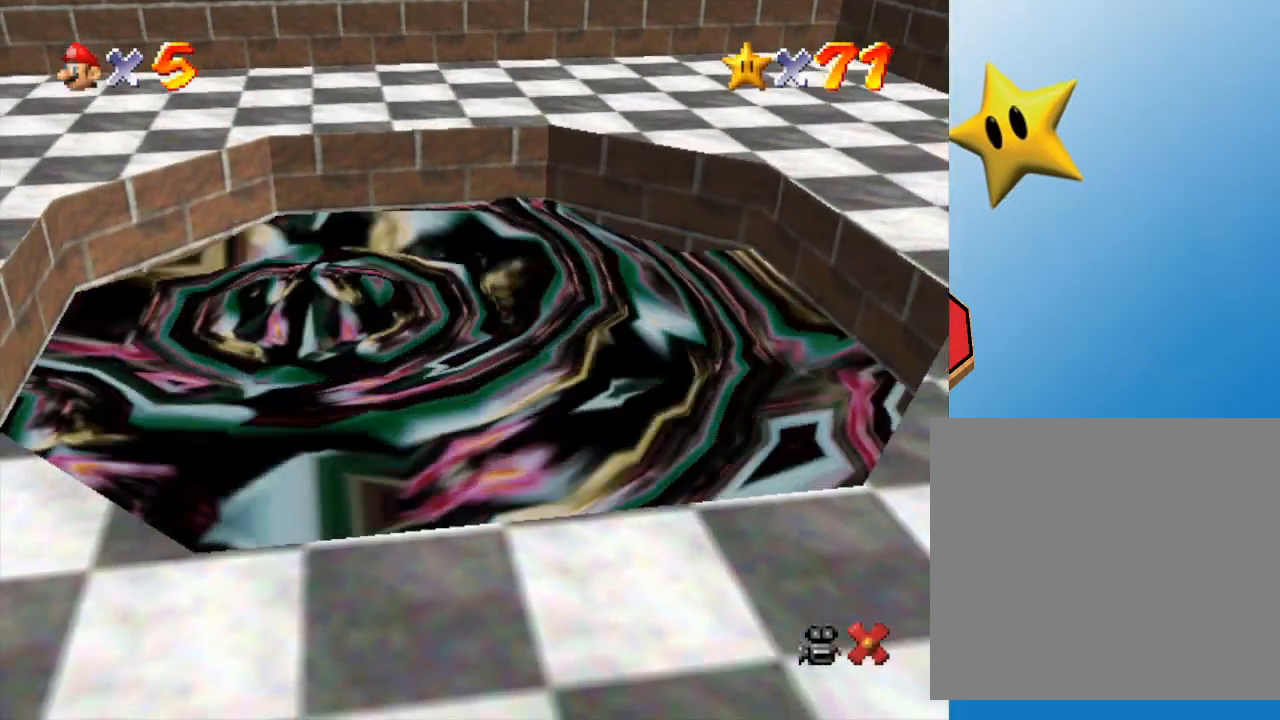
{"buttons": [], "left_stick": "center", "events": []}
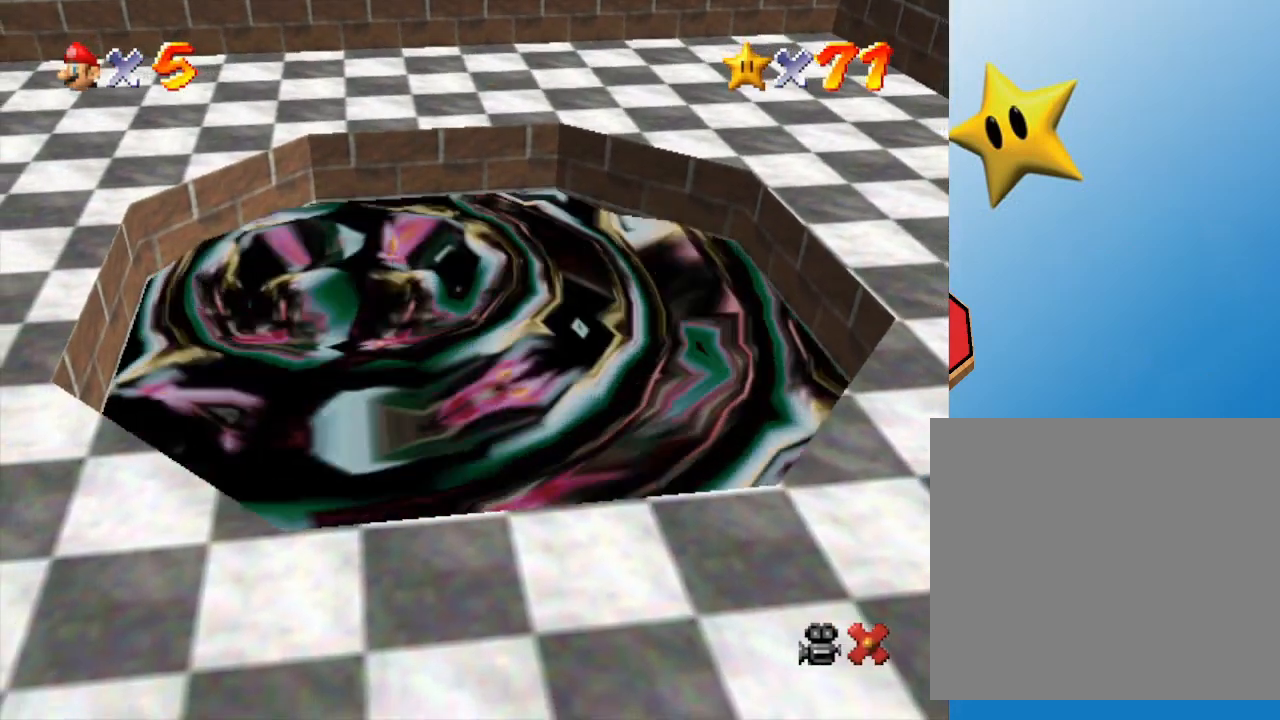
{"buttons": [], "left_stick": "center", "events": []}
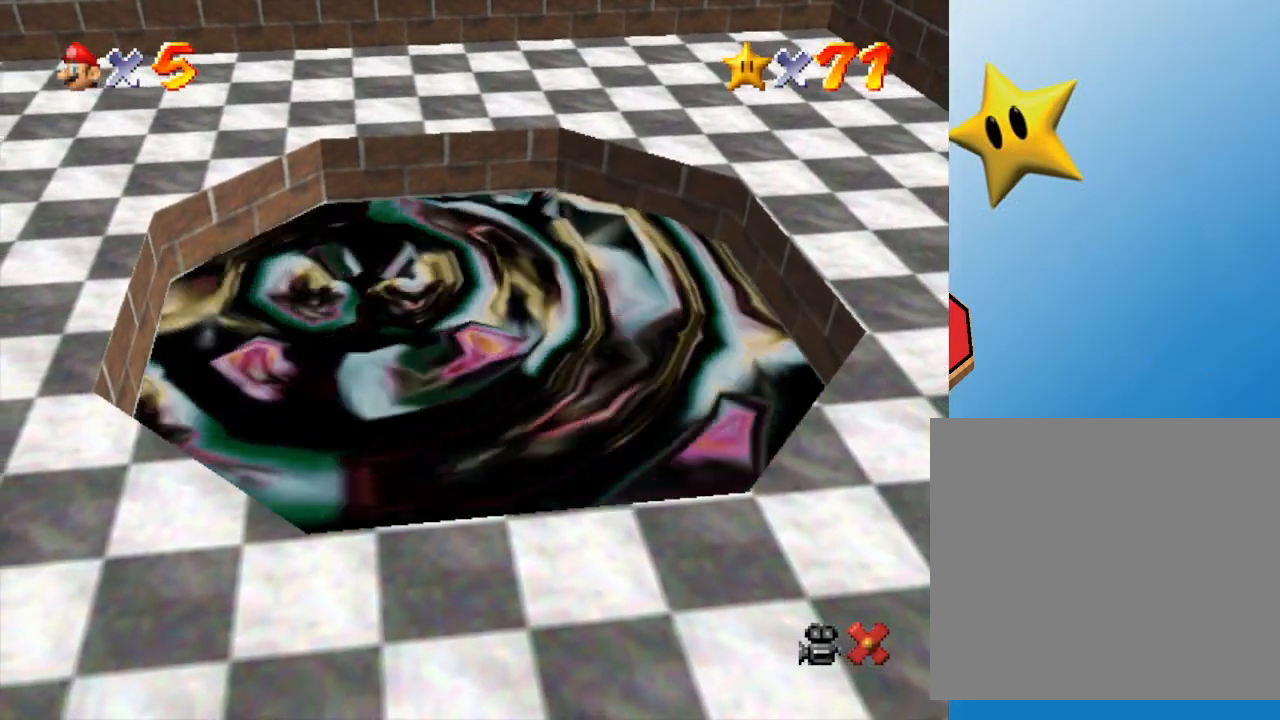
{"buttons": [], "left_stick": "center", "events": []}
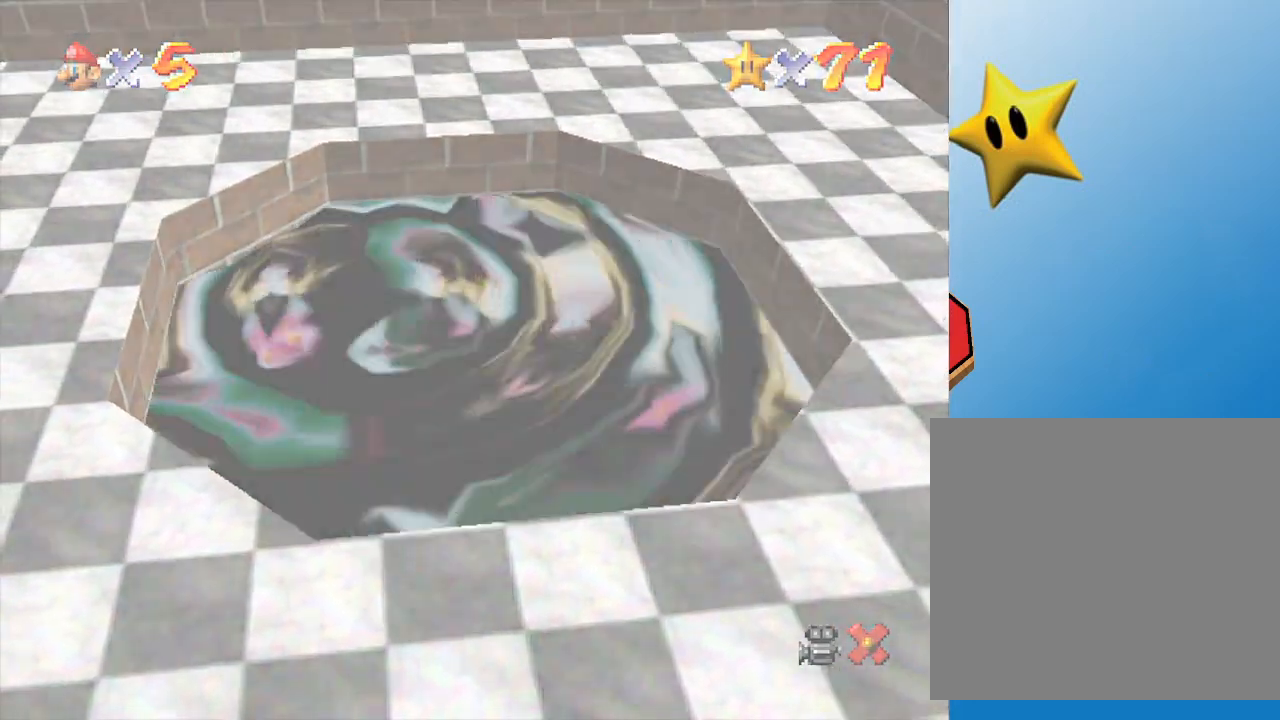
{"buttons": [], "left_stick": "center", "events": []}
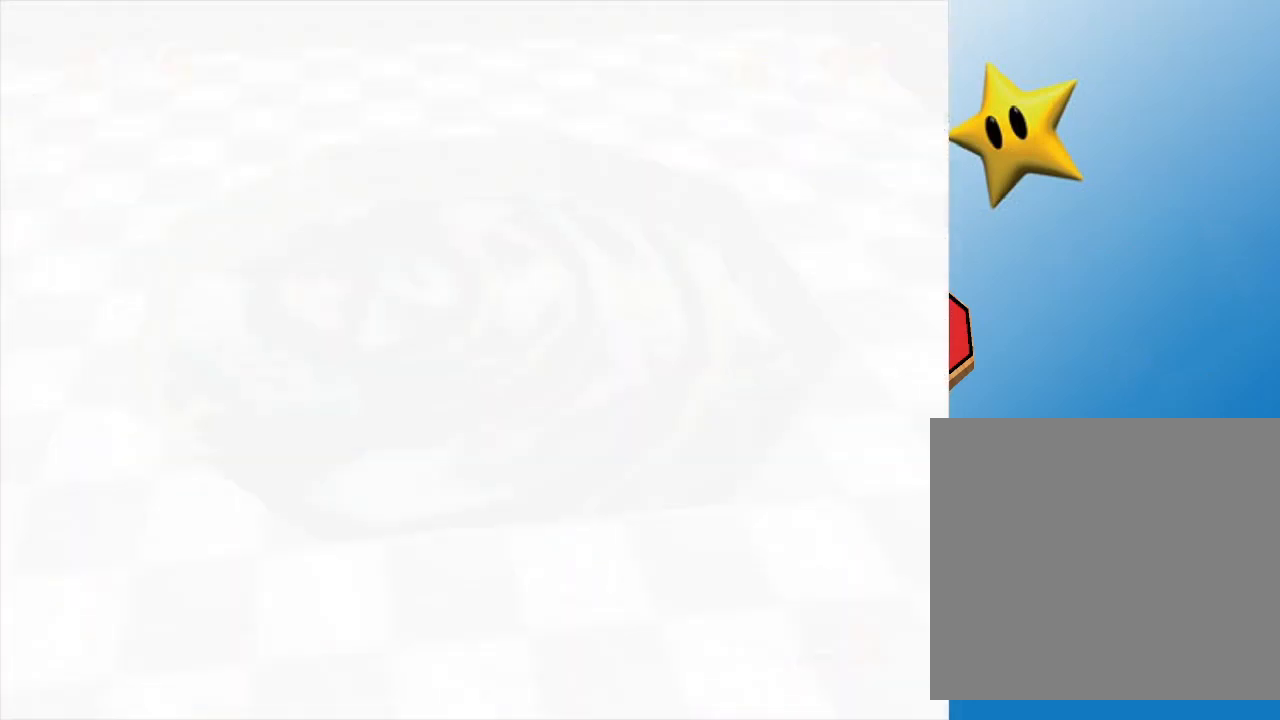
{"buttons": [], "left_stick": "center", "events": []}
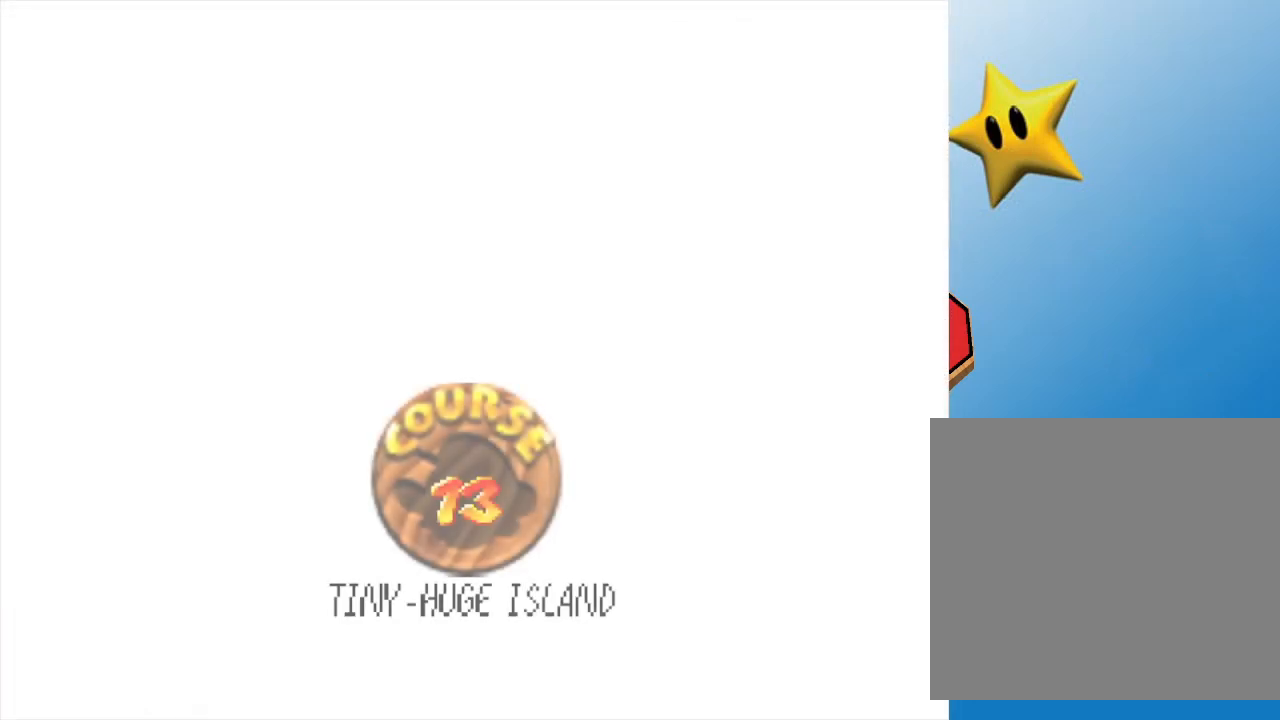
{"buttons": [], "left_stick": "center", "events": []}
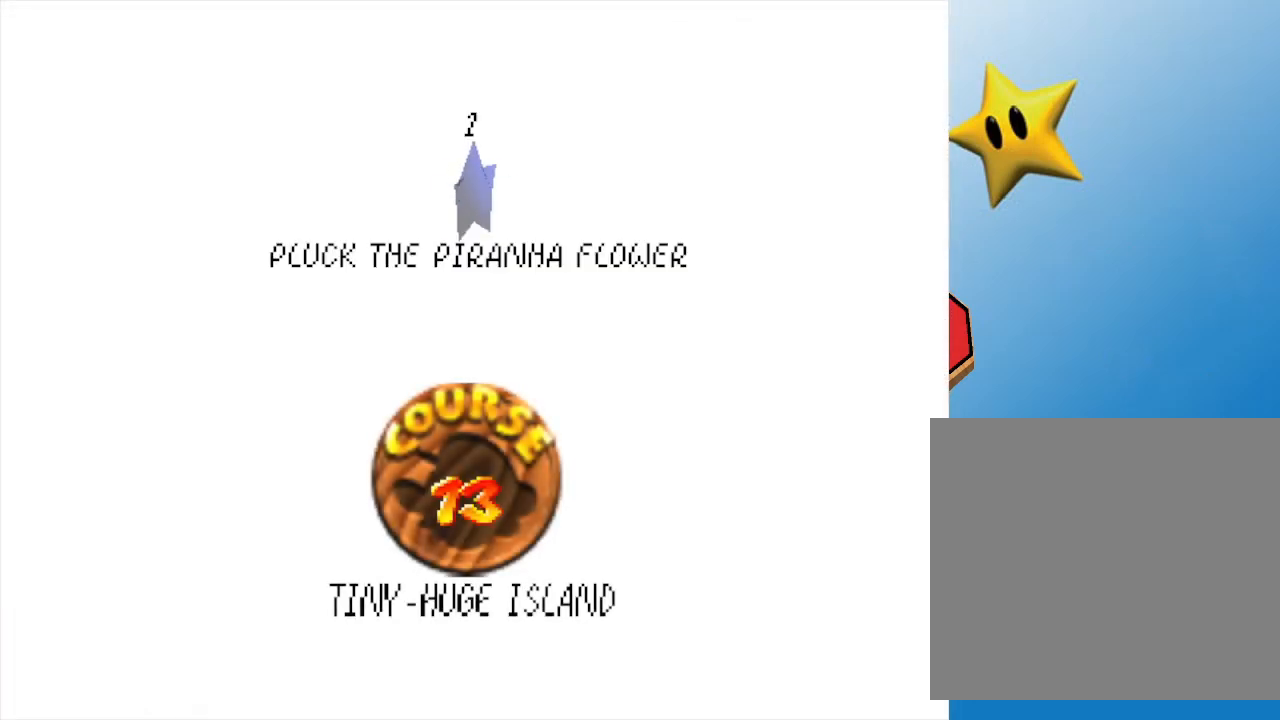
{"buttons": ["A"], "left_stick": "center", "events": [[150, "A", "down"], [317, "A", "up"], [400, "A", "down"]]}
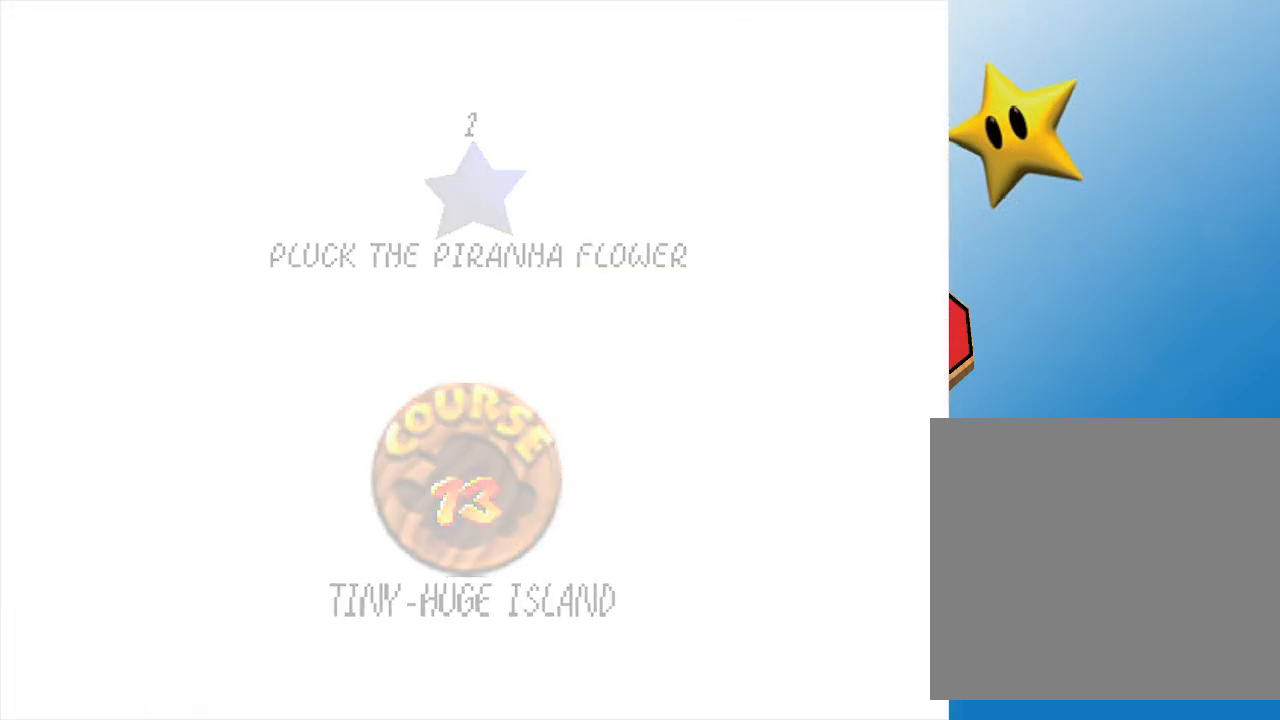
{"buttons": [], "left_stick": "center", "events": [[33, "A", "up"]]}